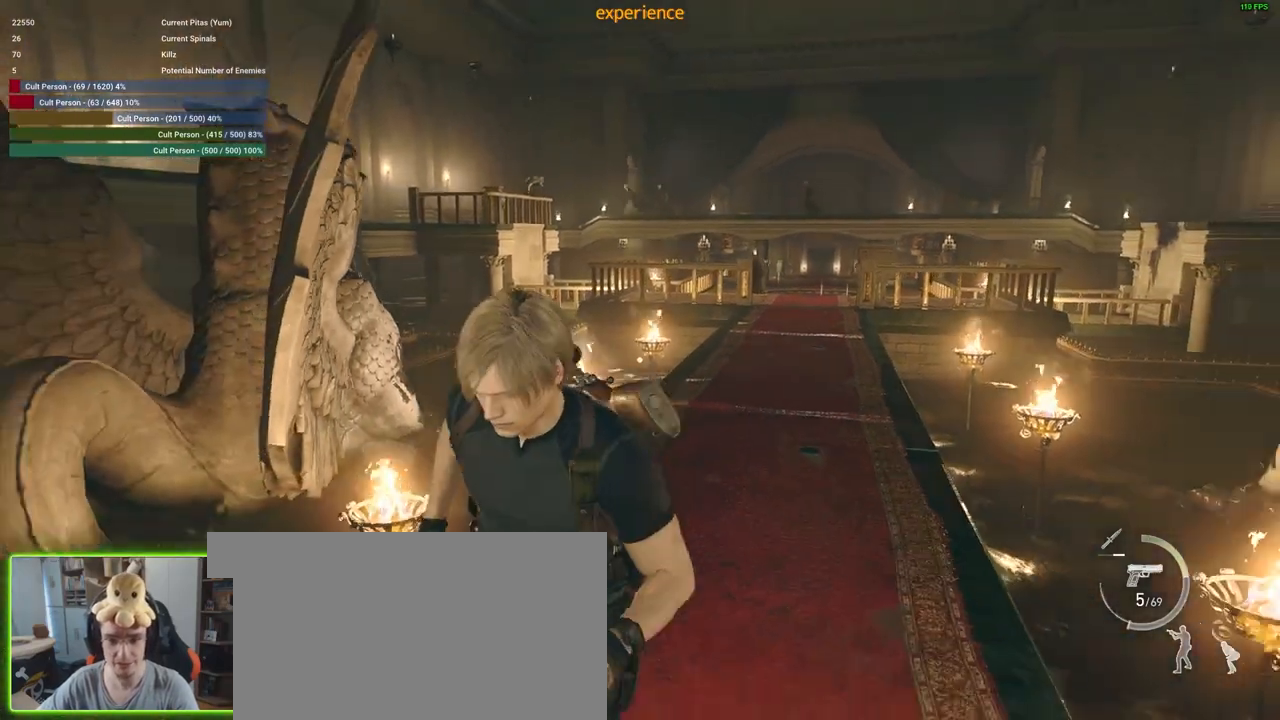
Gameplay with keyboard and mouse; each line is a JSON object with the keys and mouse buttons held at the frame after it. "events" lists presses ("down") and releases ("up") of "1", "2", "3", "4", "5", "a", "alt", "c", "caps_lock", "ctrl", "d", "e", "f", "g", "q", "r", "s", "shift", "space", "t", "tab", "v", "w", "x", "z", "mouse_left", "mouse_wheel" and "mouse_right" between this image and that frame as [ms after this image, input, new state], when the widget could be followed in between. "mouse_left", "mouse_wheel", "mouse_right" = the "left", "wheel", "right" buttons of the "mouse" list. No other keys are recorded. "wheel" means that the mouse wheel is clicked or scrolled. Not read: mouse_move.
{"keys": [], "mouse": [], "events": [[133, "a", "down"], [183, "a", "up"], [183, "s", "up"], [183, "shift", "up"]]}
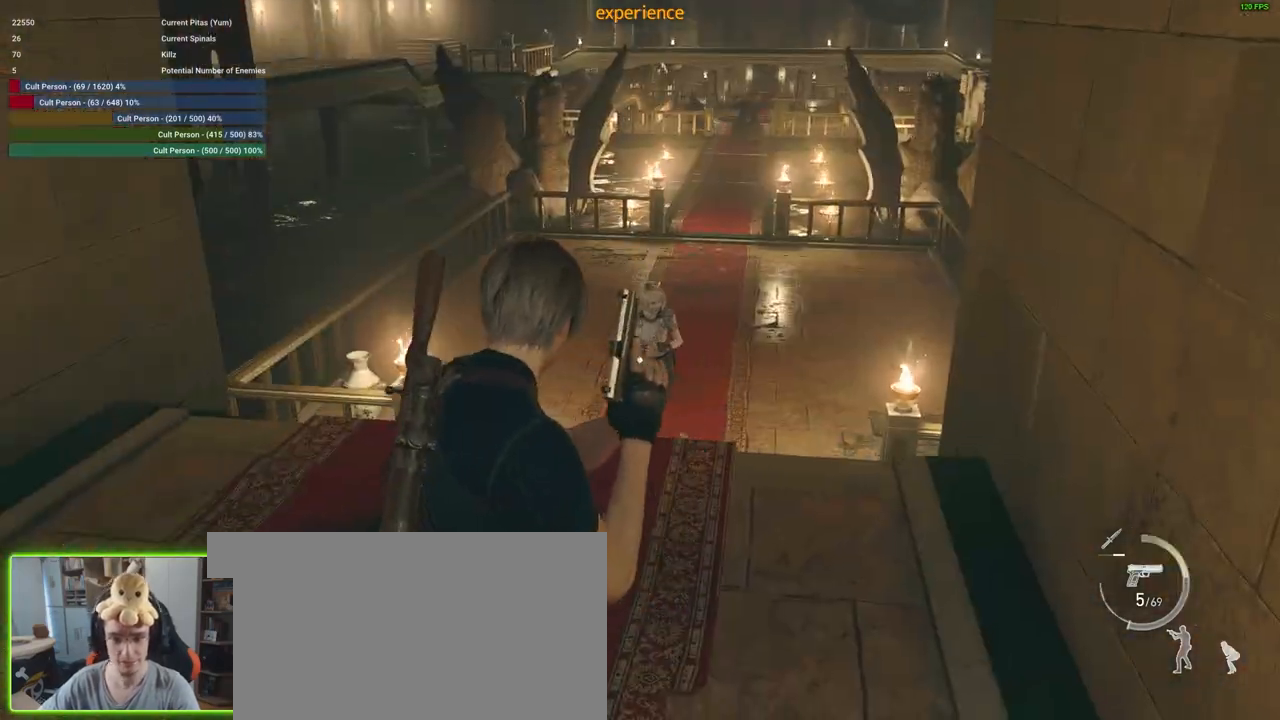
{"keys": [], "mouse": [], "events": []}
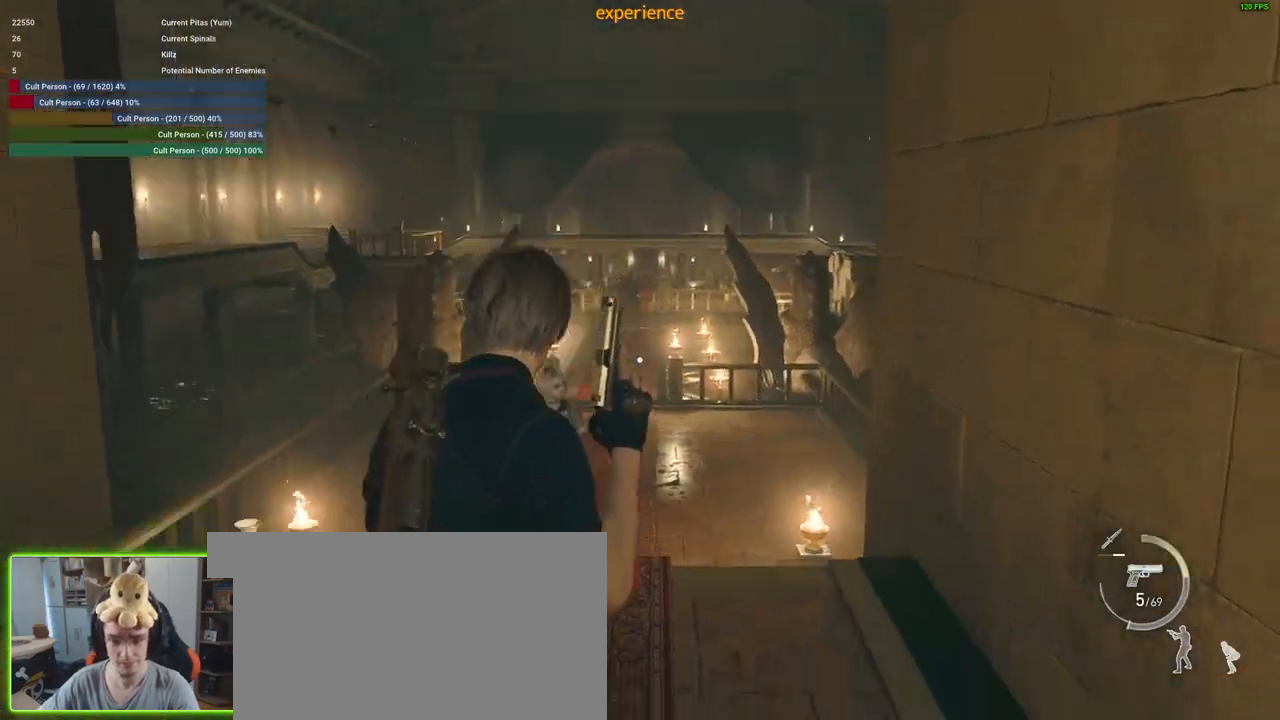
{"keys": [], "mouse": [], "events": []}
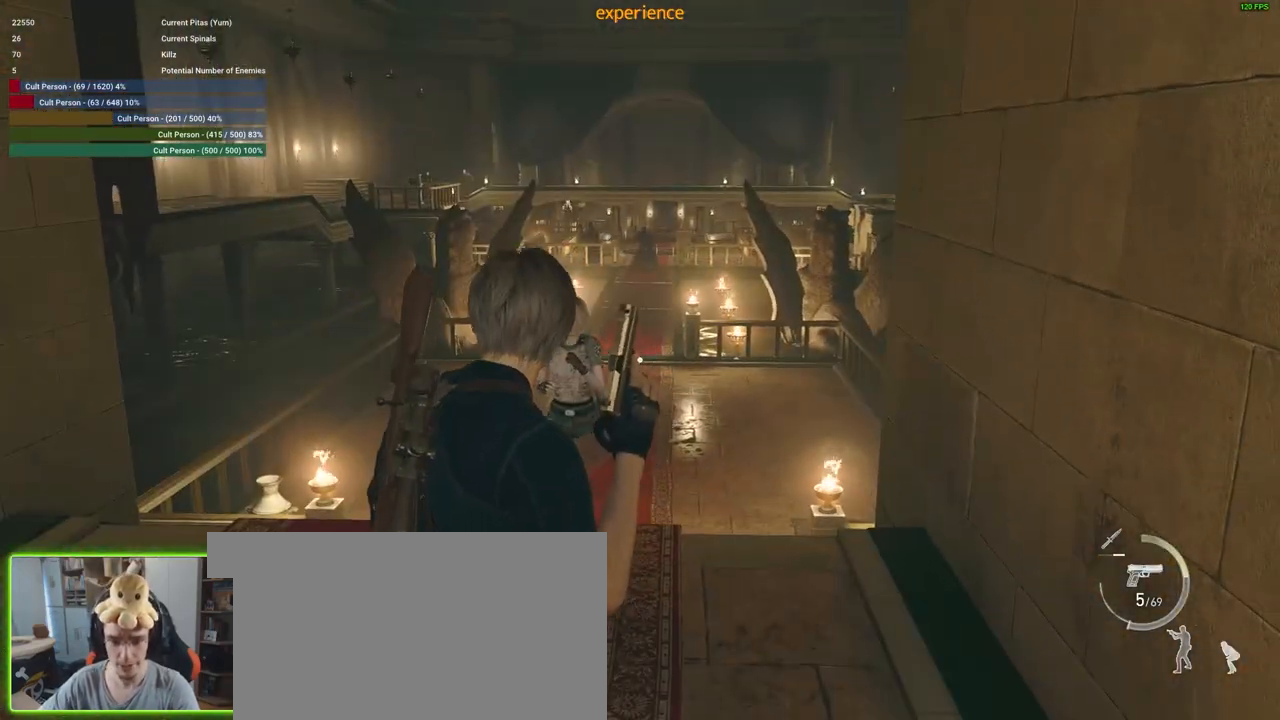
{"keys": [], "mouse": [], "events": []}
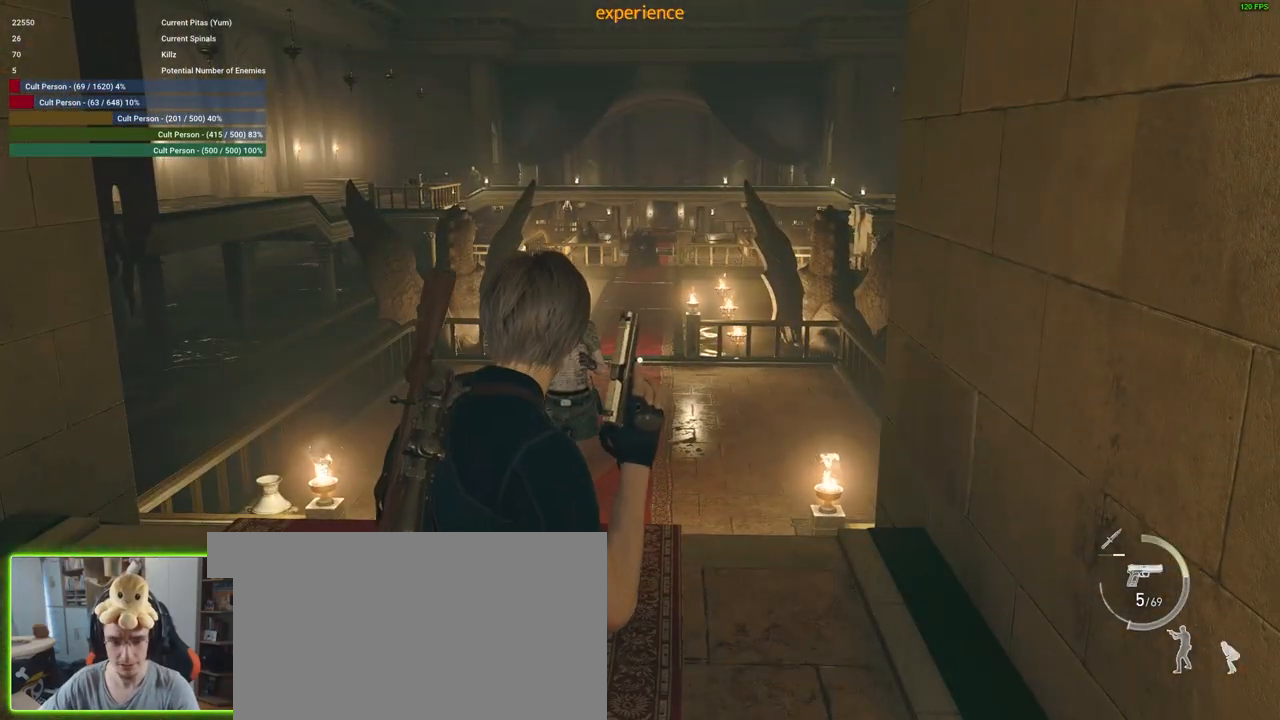
{"keys": [], "mouse": [], "events": []}
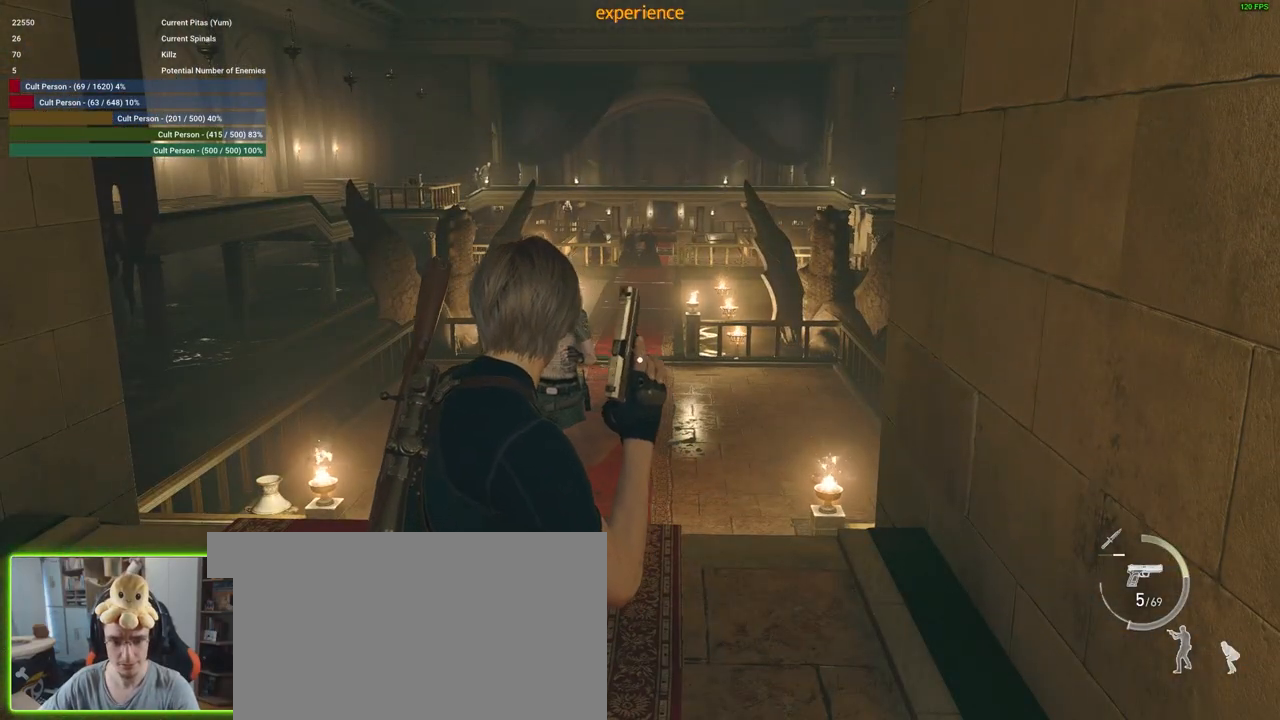
{"keys": [], "mouse": [], "events": []}
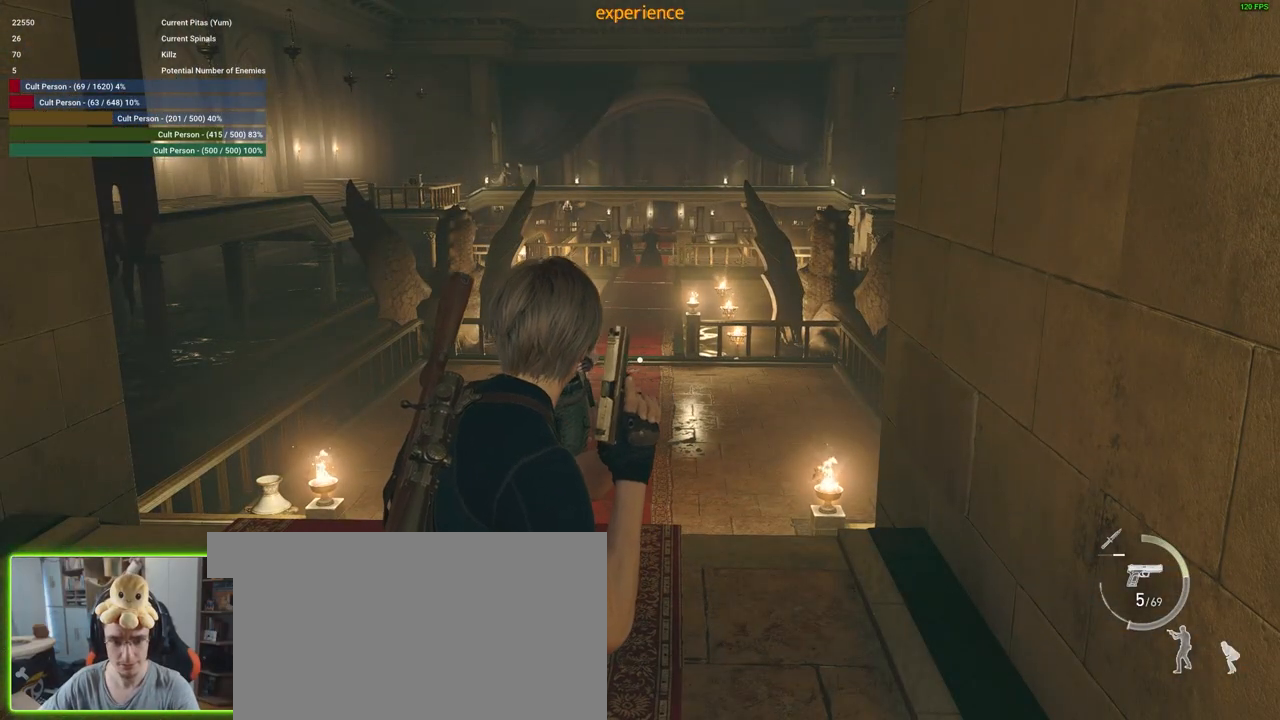
{"keys": [], "mouse": [], "events": []}
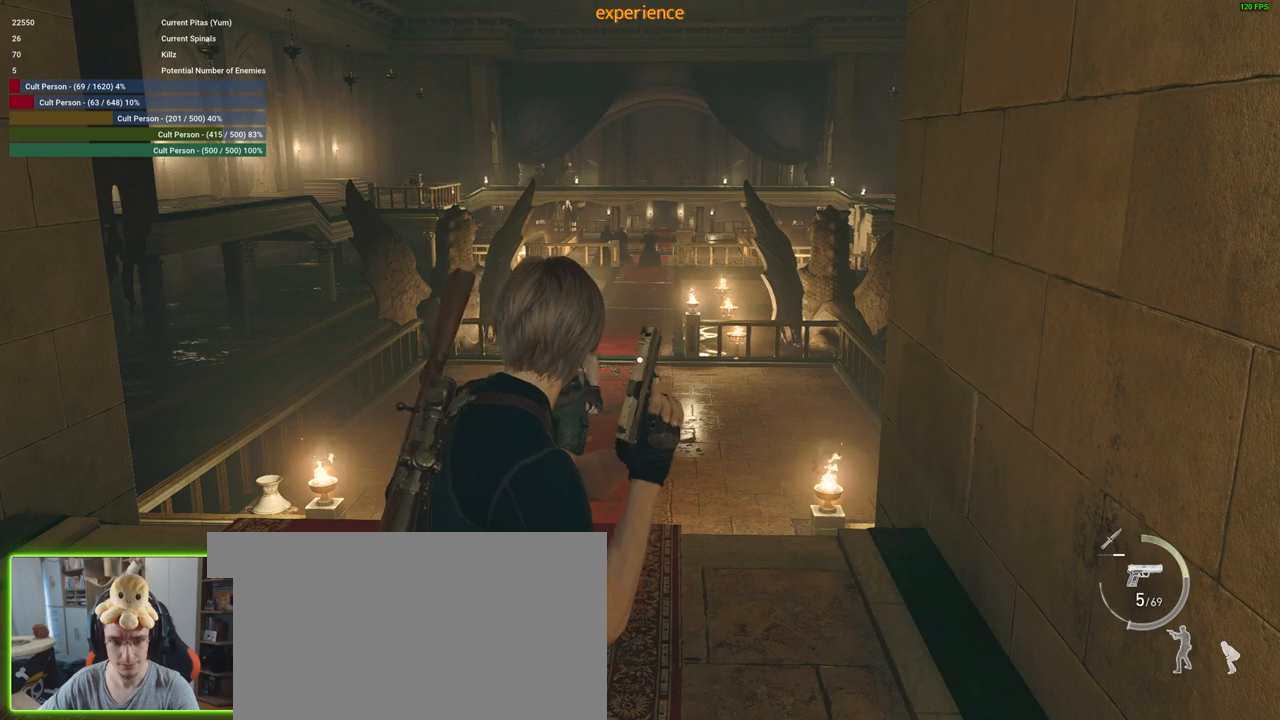
{"keys": [], "mouse": [], "events": []}
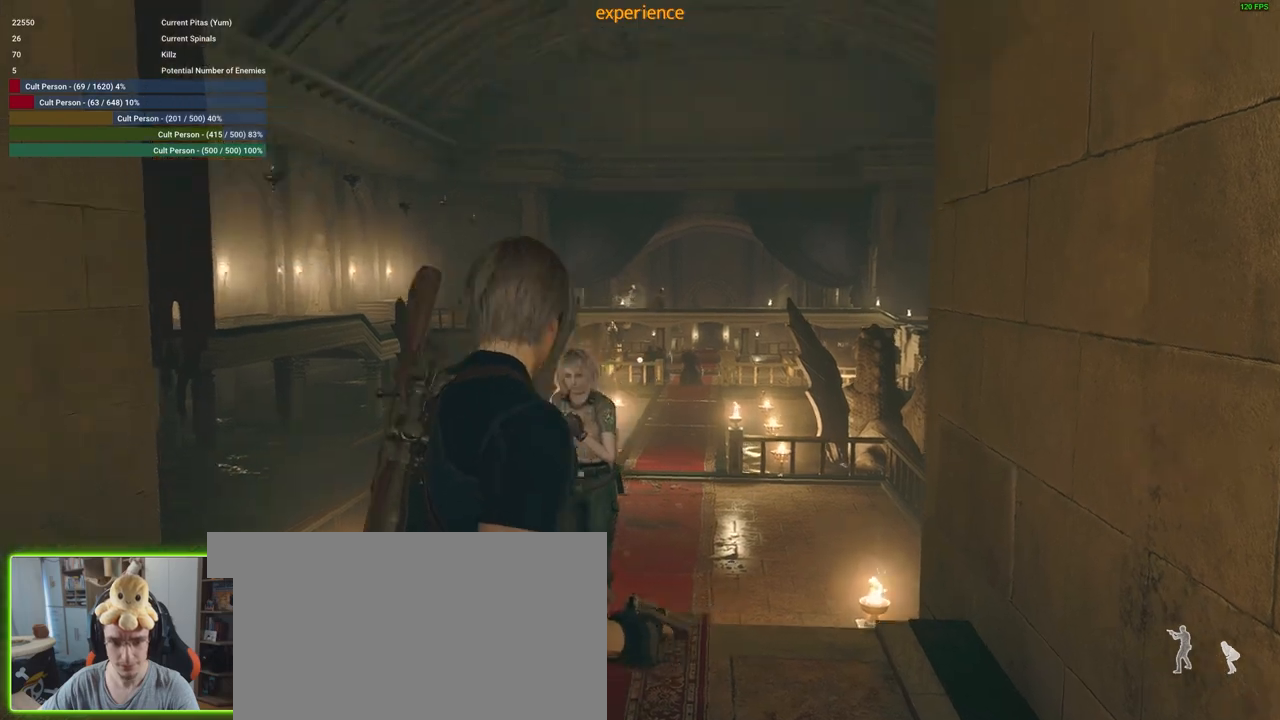
{"keys": [], "mouse": [], "events": []}
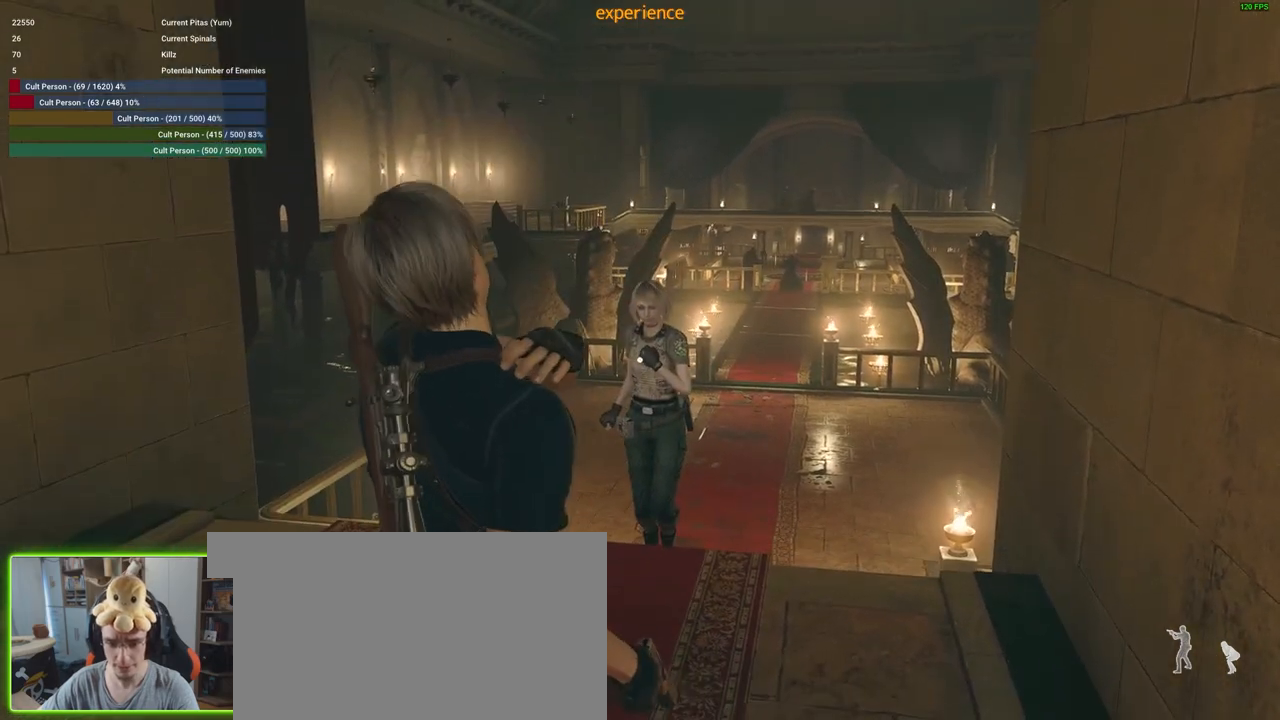
{"keys": ["w"], "mouse": [], "events": [[17, "w", "down"]]}
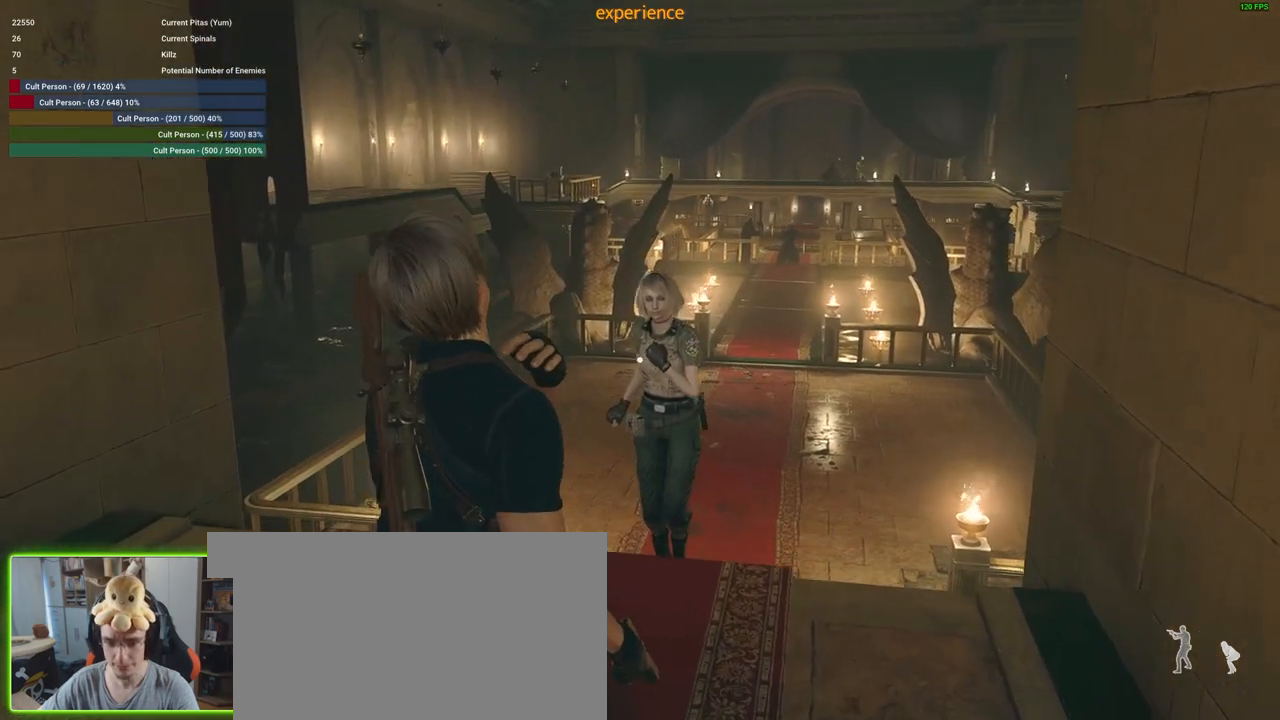
{"keys": ["w"], "mouse": [], "events": []}
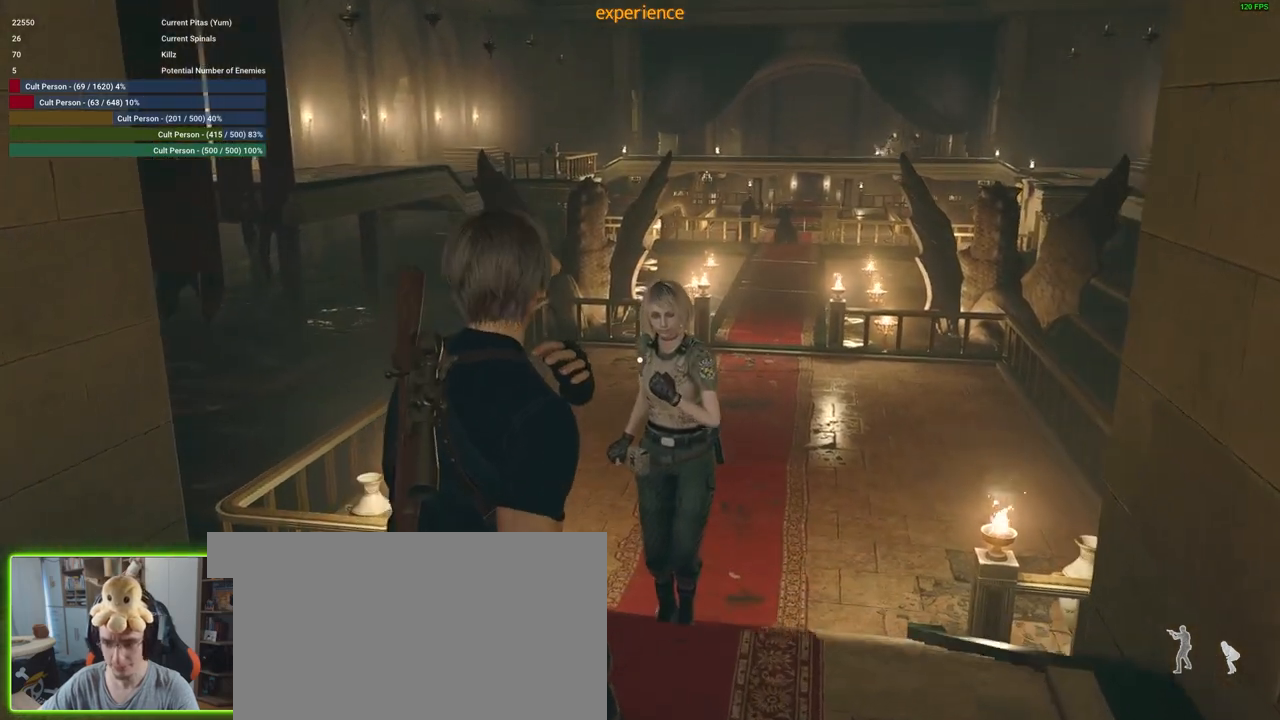
{"keys": ["w"], "mouse": [], "events": []}
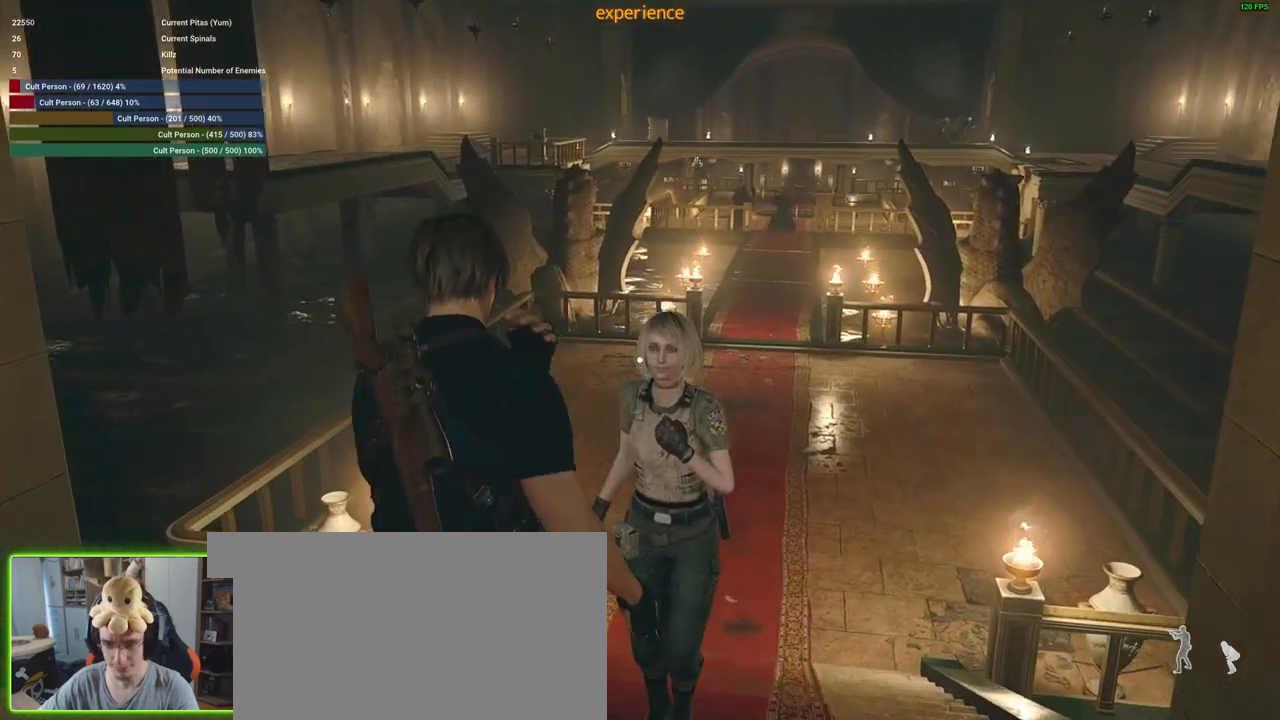
{"keys": ["w"], "mouse": [], "events": []}
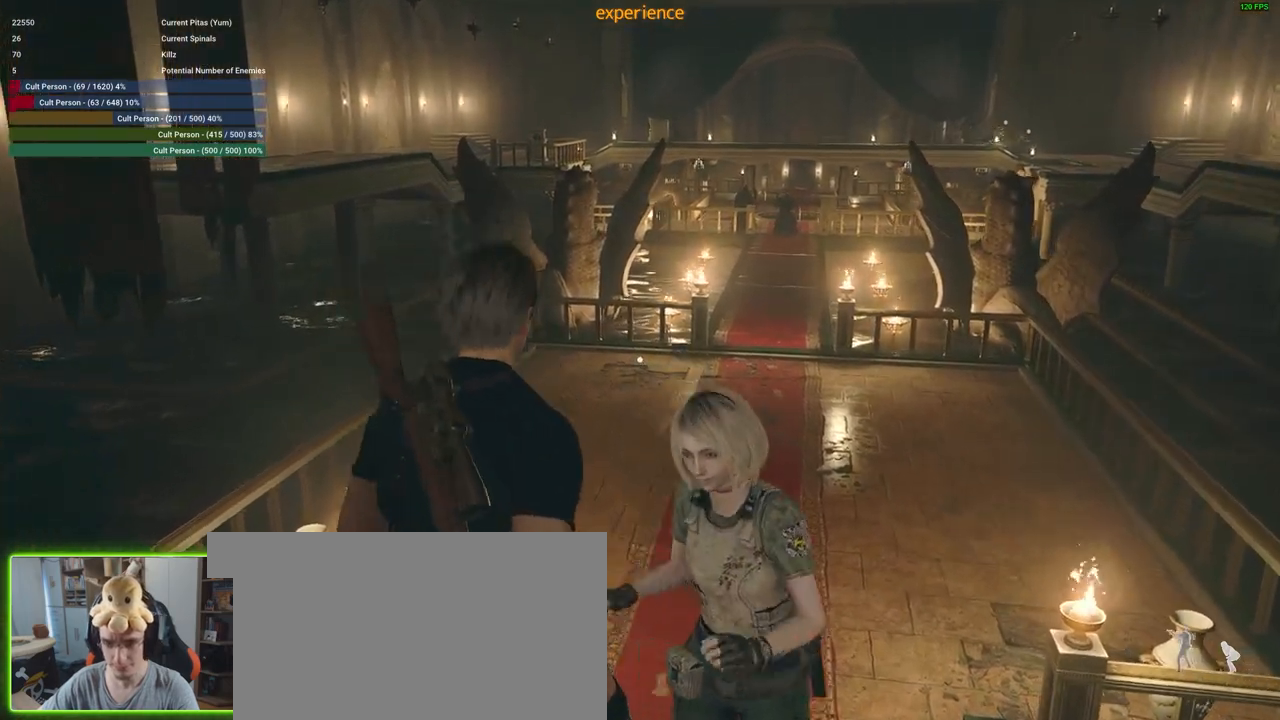
{"keys": ["d", "w"], "mouse": [], "events": [[83, "d", "down"]]}
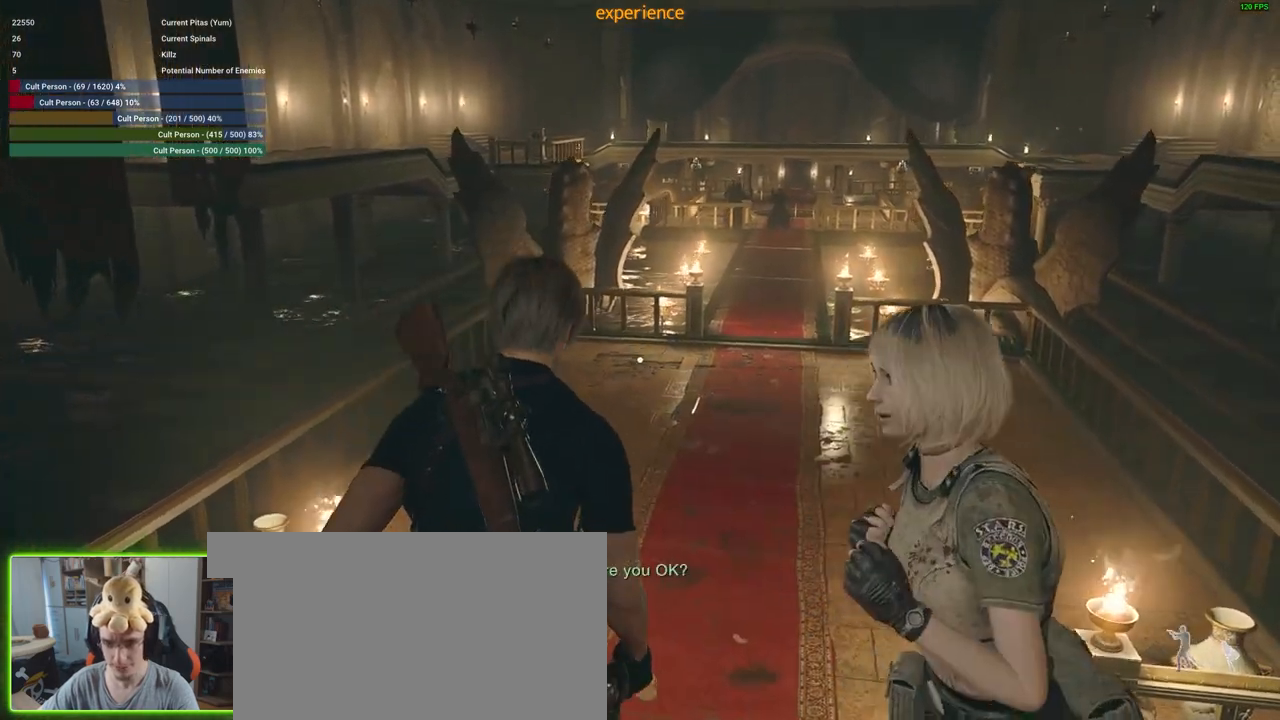
{"keys": ["d", "w"], "mouse": [], "events": []}
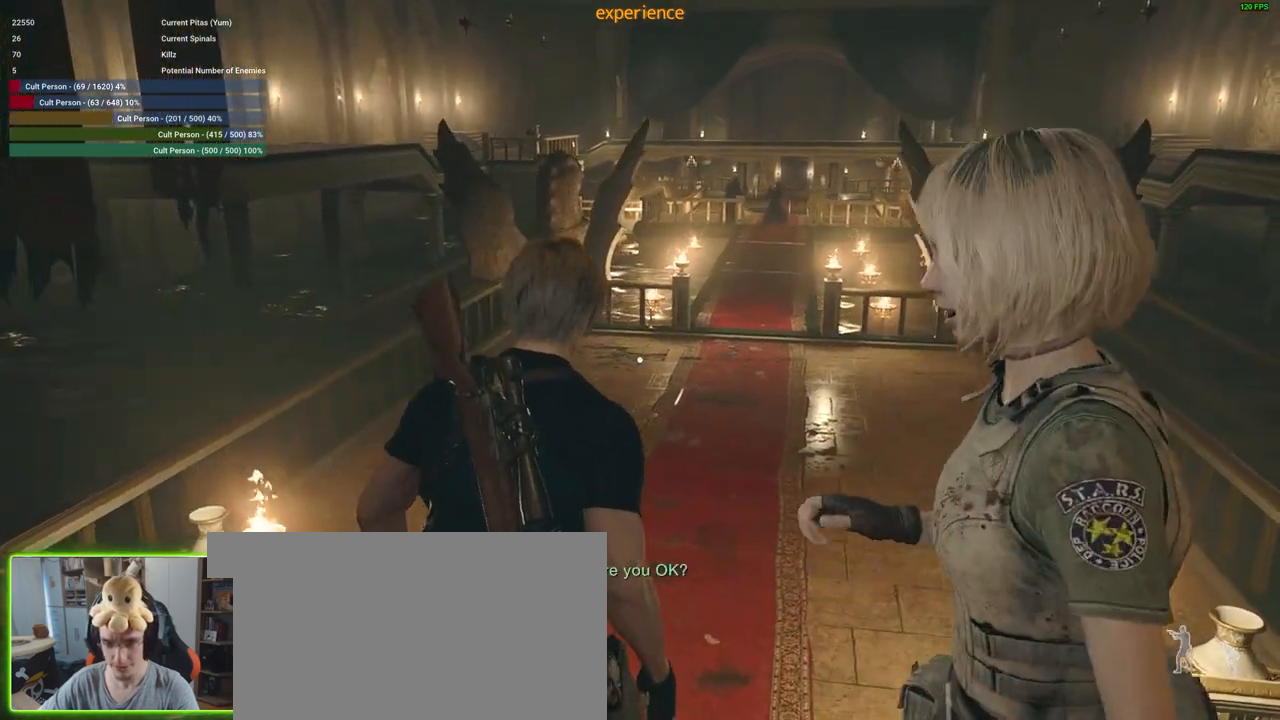
{"keys": ["d", "w"], "mouse": [], "events": []}
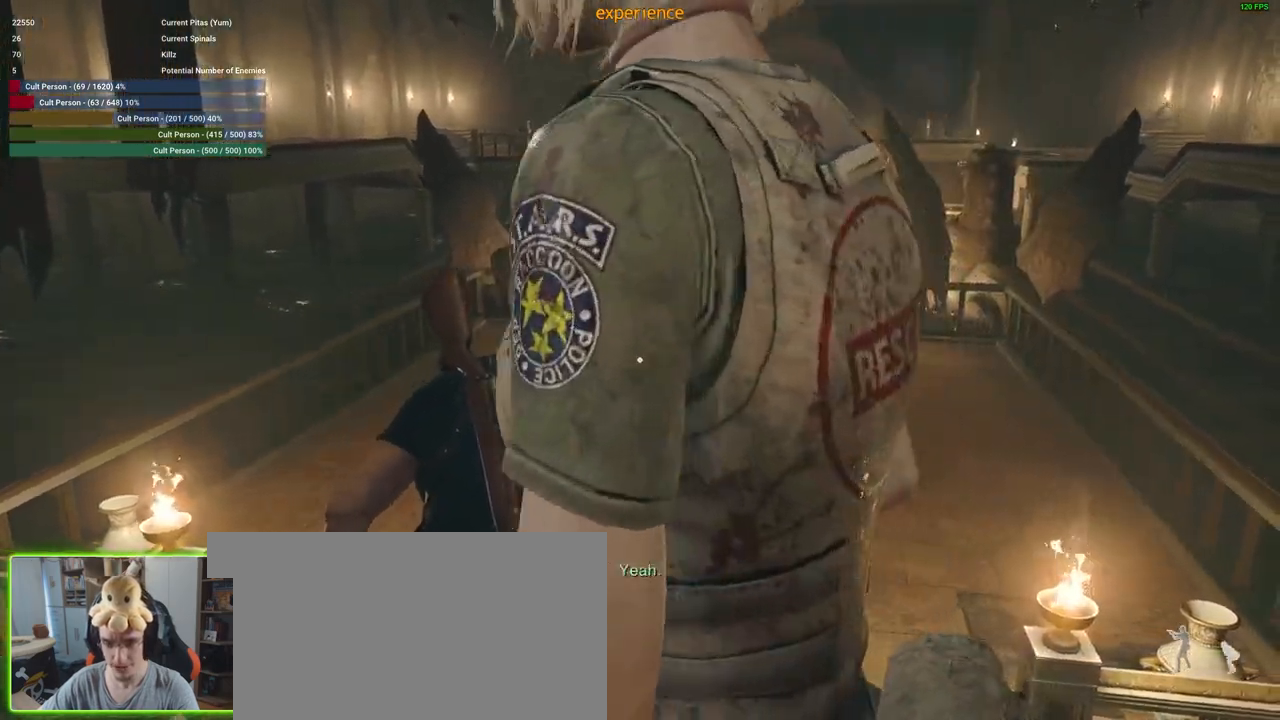
{"keys": ["d", "w"], "mouse": [], "events": []}
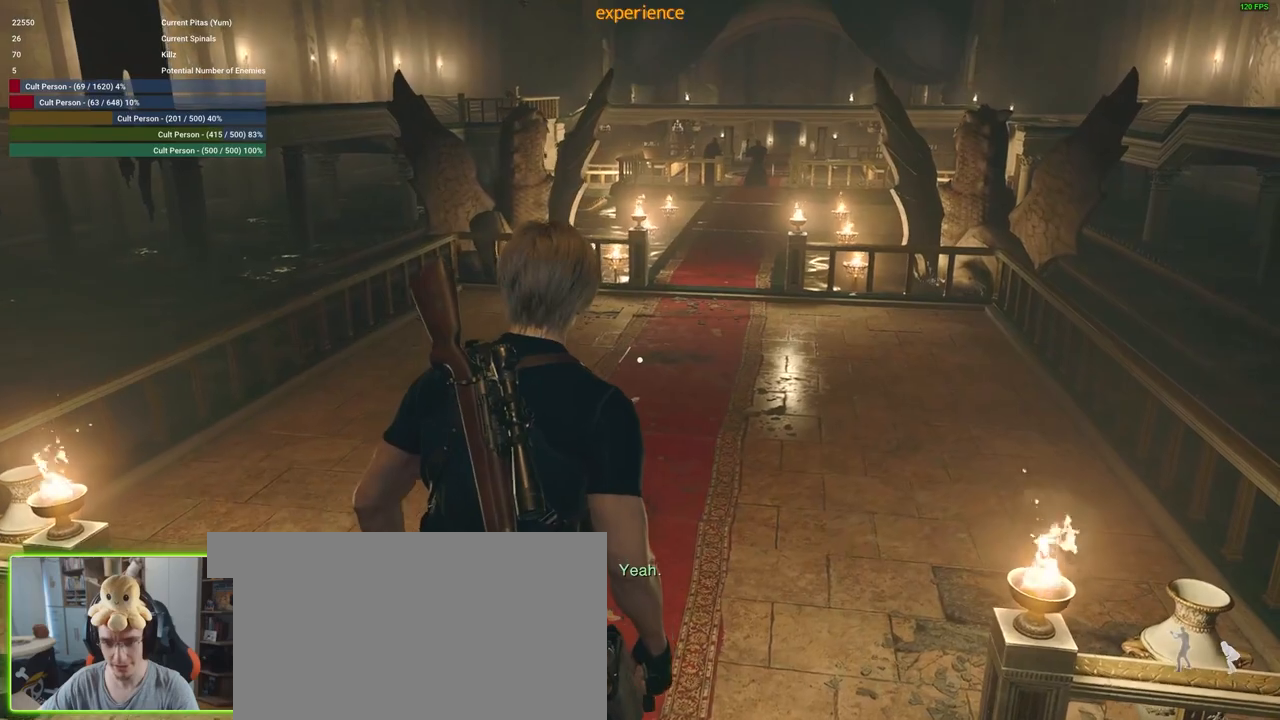
{"keys": ["d", "w"], "mouse": [], "events": []}
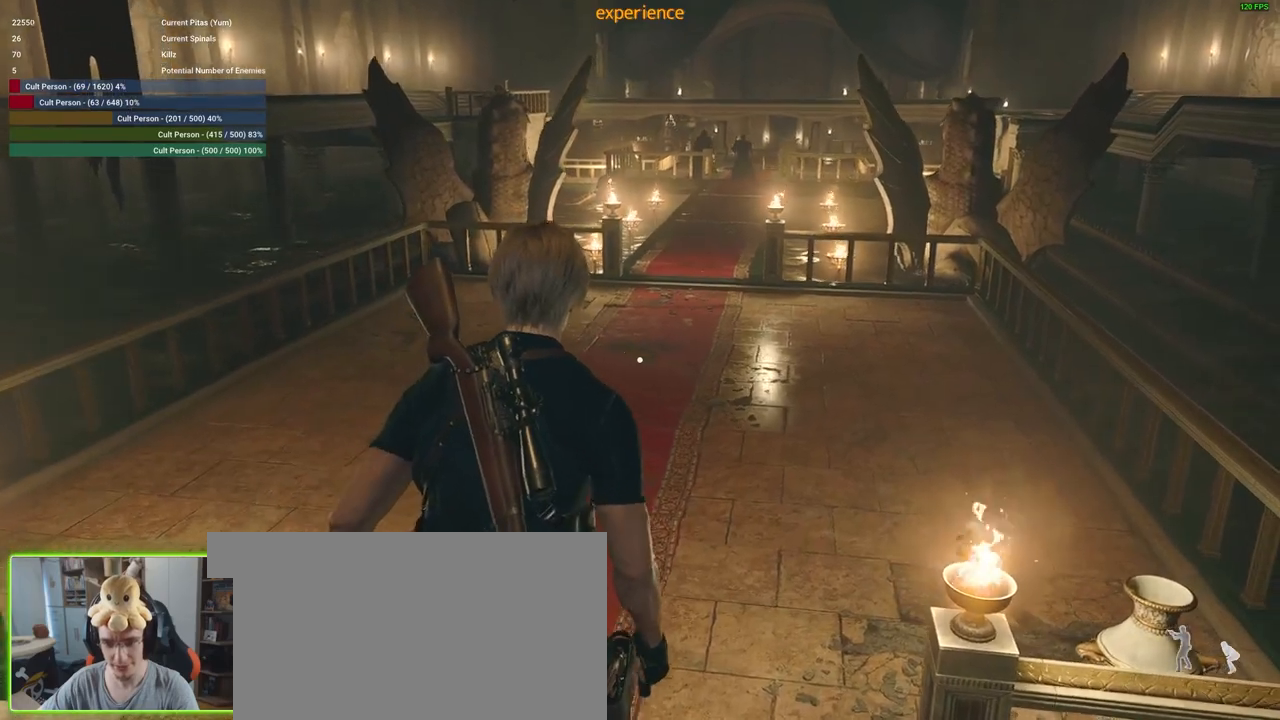
{"keys": ["d", "w"], "mouse": [], "events": [[200, "d", "up"], [433, "d", "down"]]}
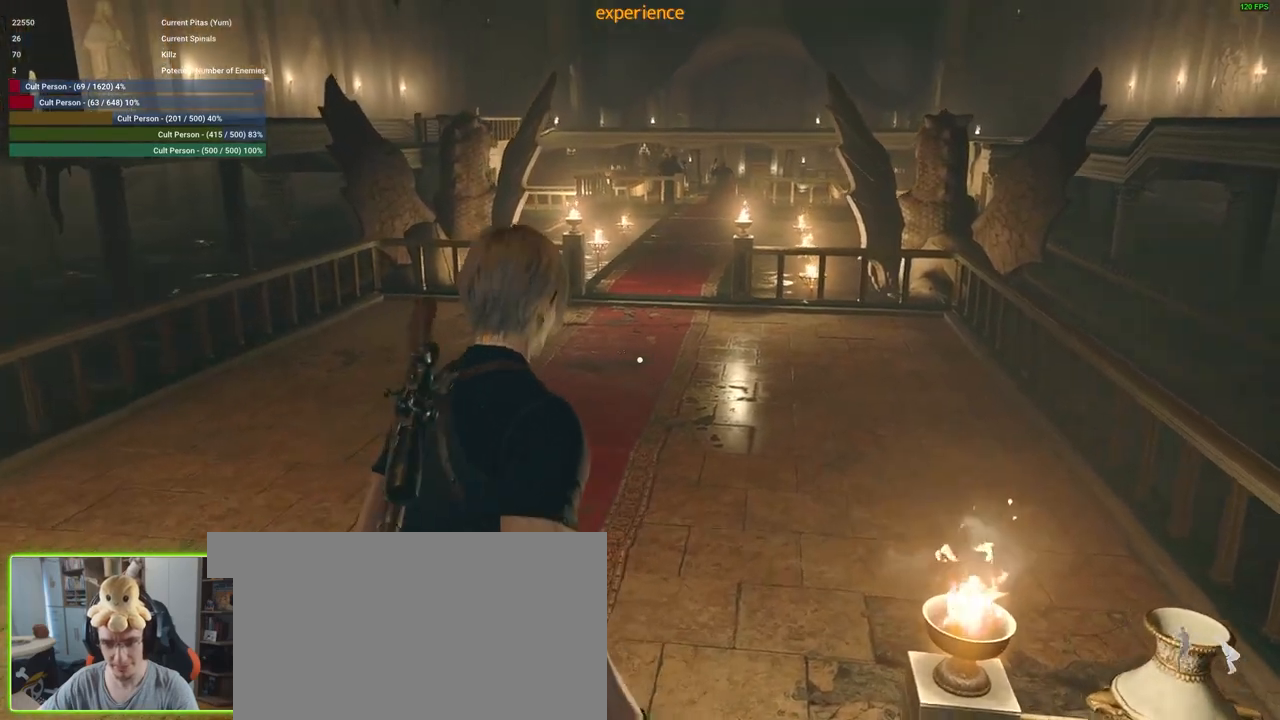
{"keys": ["d", "w"], "mouse": [], "events": []}
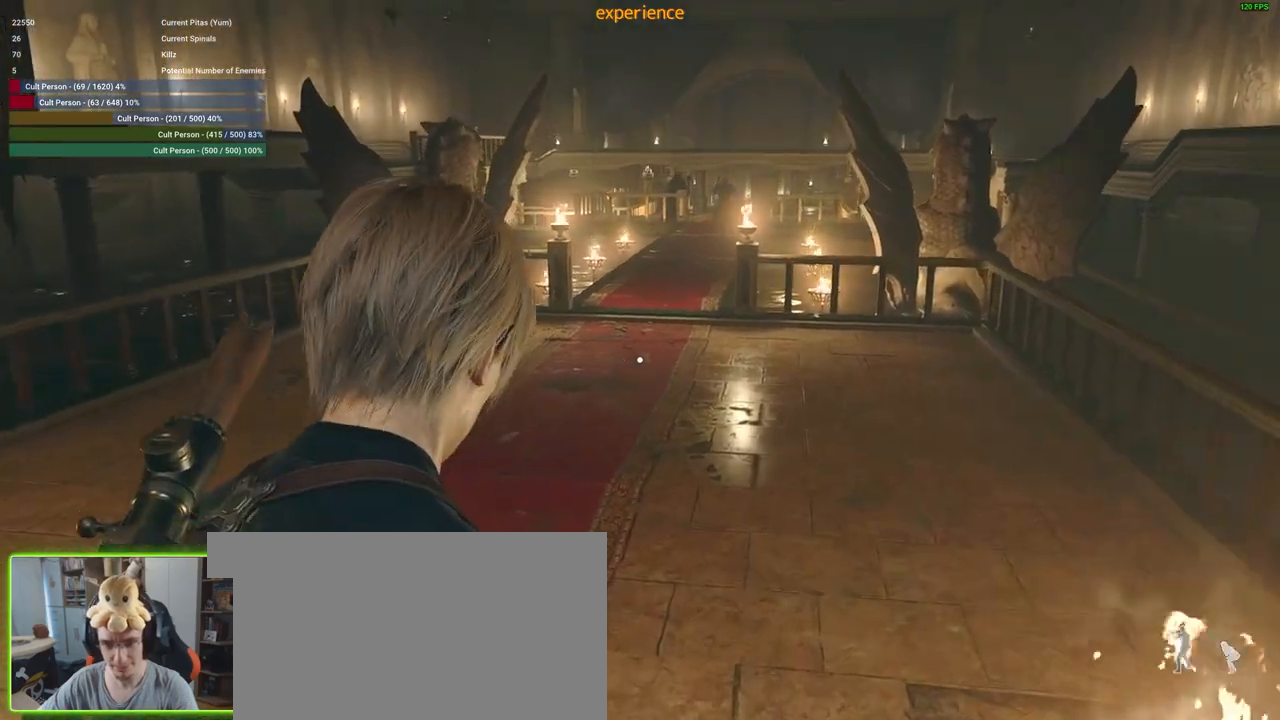
{"keys": ["d", "w"], "mouse": [], "events": []}
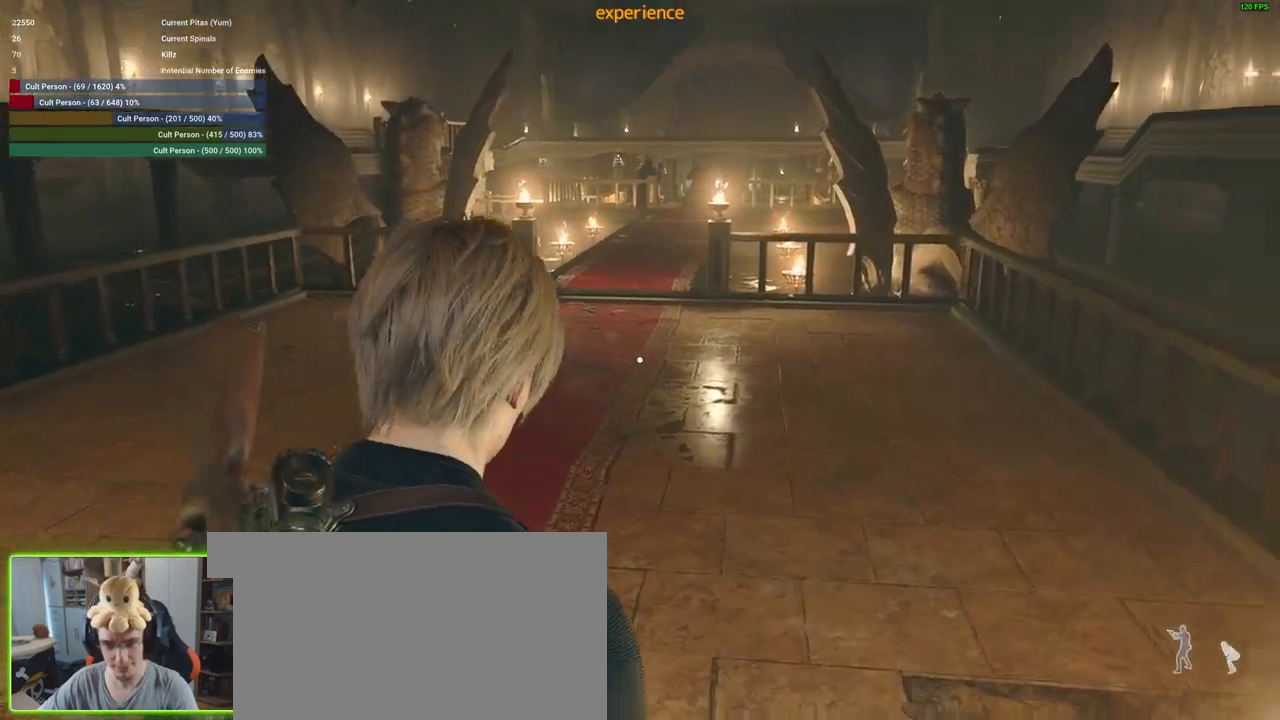
{"keys": ["space", "w"], "mouse": [], "events": [[300, "d", "up"], [400, "space", "down"]]}
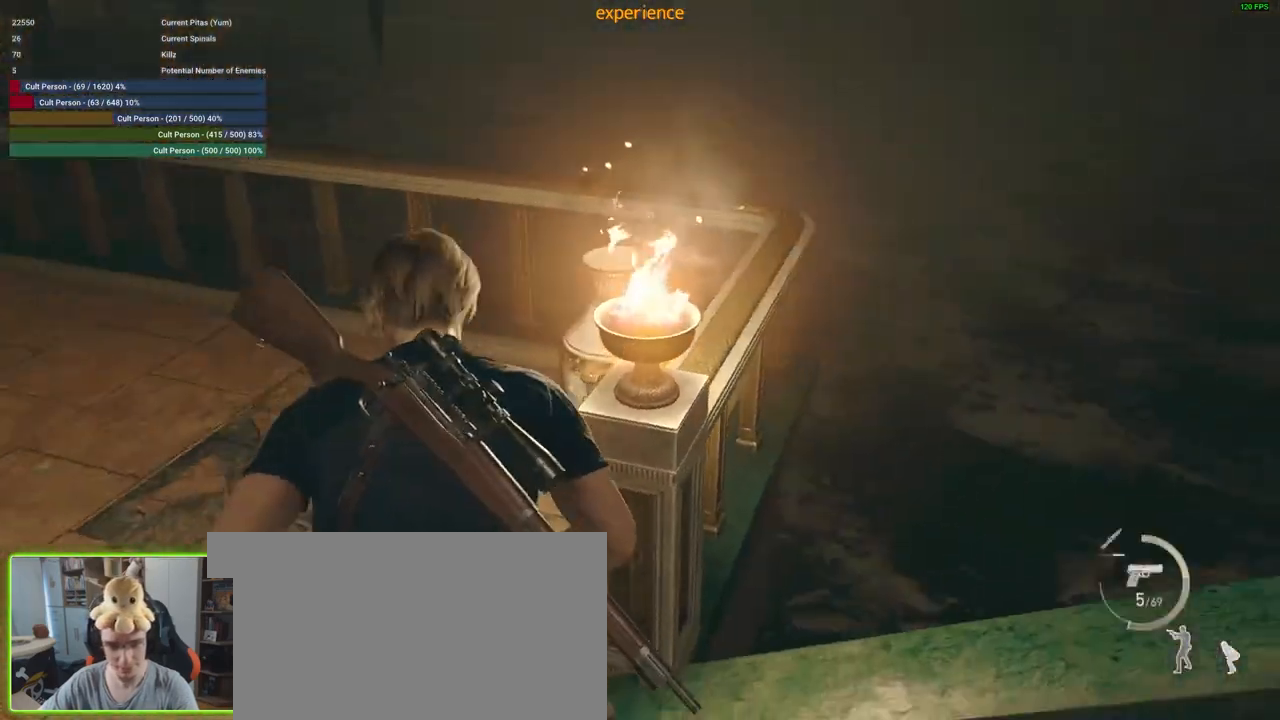
{"keys": ["space", "w"], "mouse": [], "events": [[83, "mouse_left", "down"], [333, "mouse_left", "up"]]}
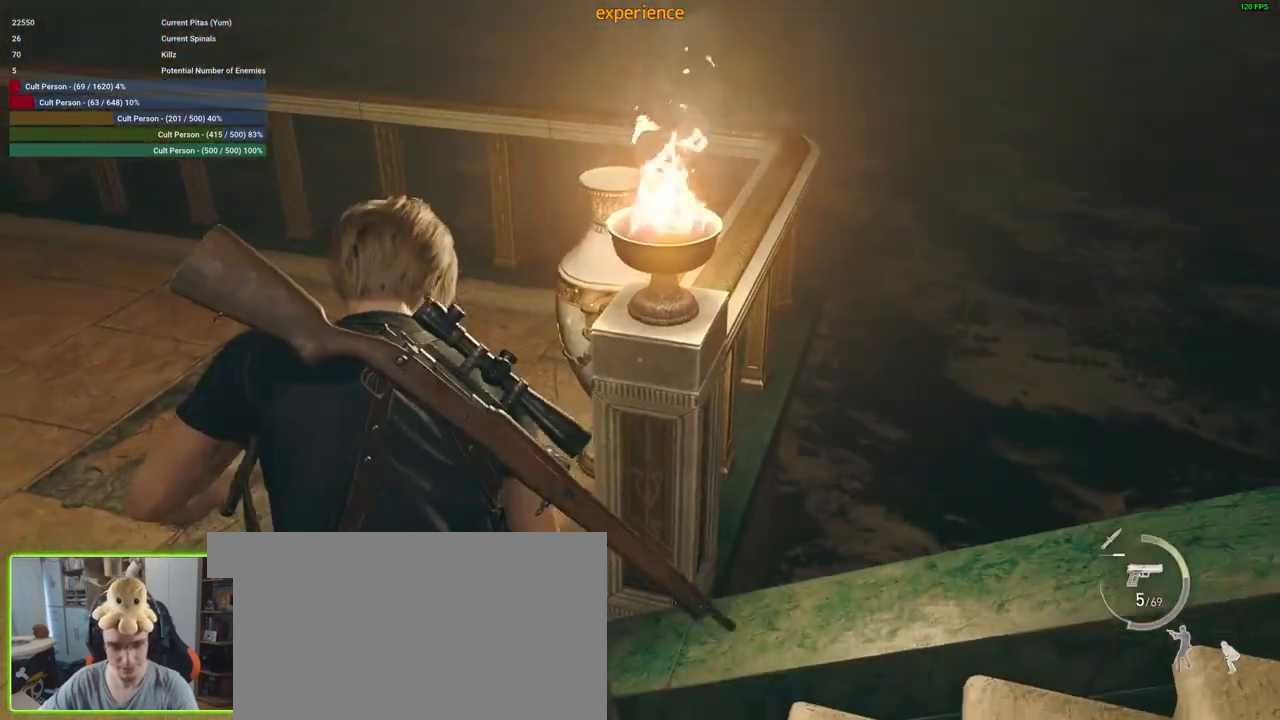
{"keys": ["a", "space", "w"], "mouse": [], "events": [[383, "a", "down"]]}
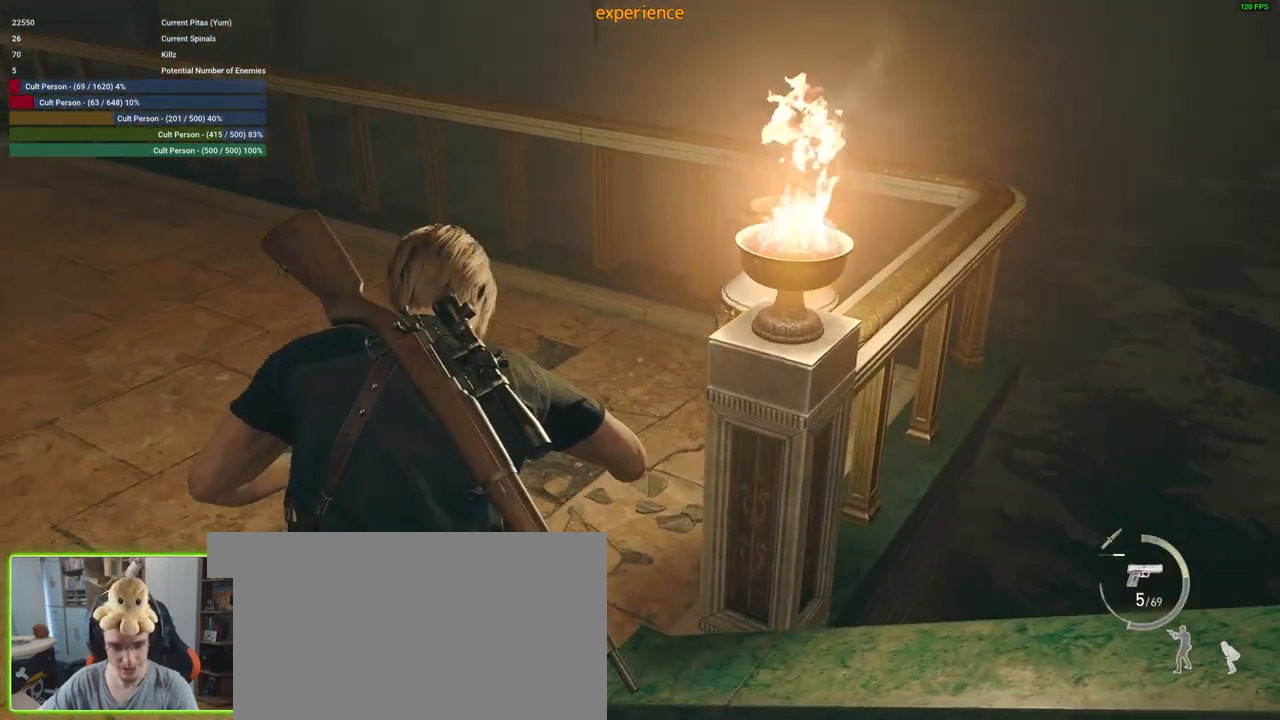
{"keys": ["a", "space", "w"], "mouse": ["left"], "events": [[433, "mouse_left", "down"]]}
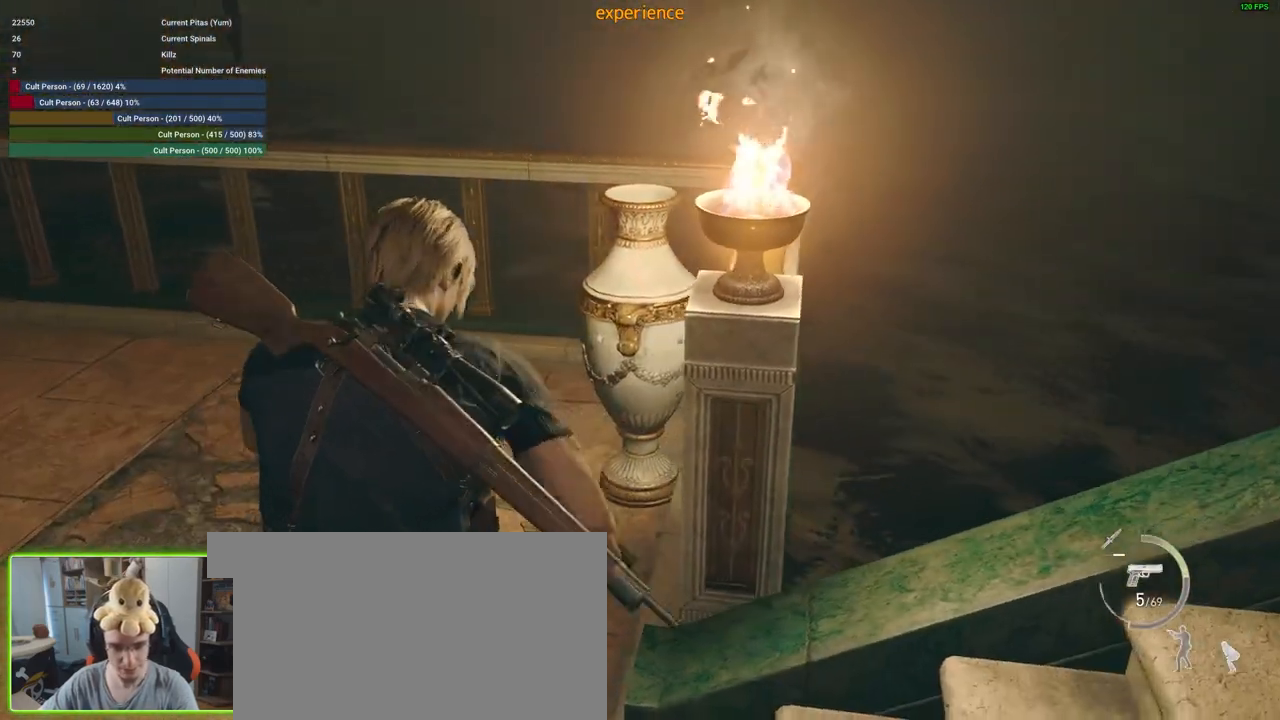
{"keys": ["space", "w"], "mouse": [], "events": [[83, "a", "up"], [133, "mouse_left", "up"]]}
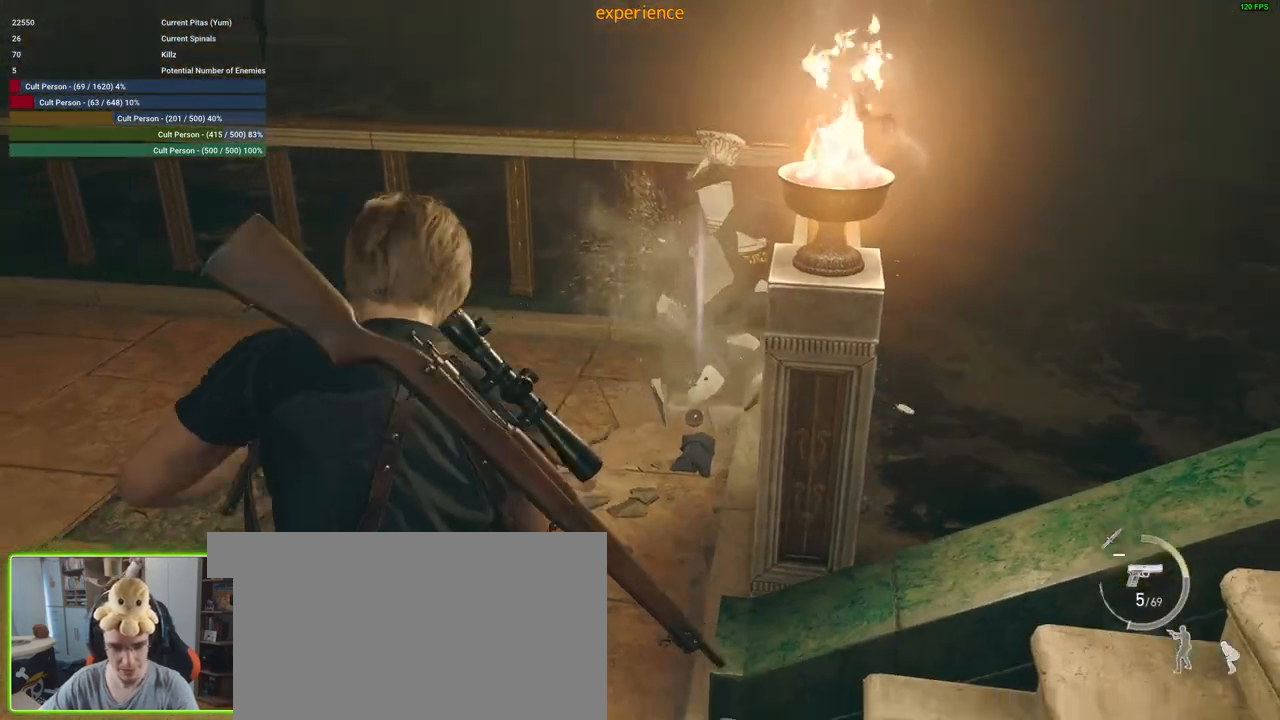
{"keys": ["w"], "mouse": [], "events": [[100, "space", "up"]]}
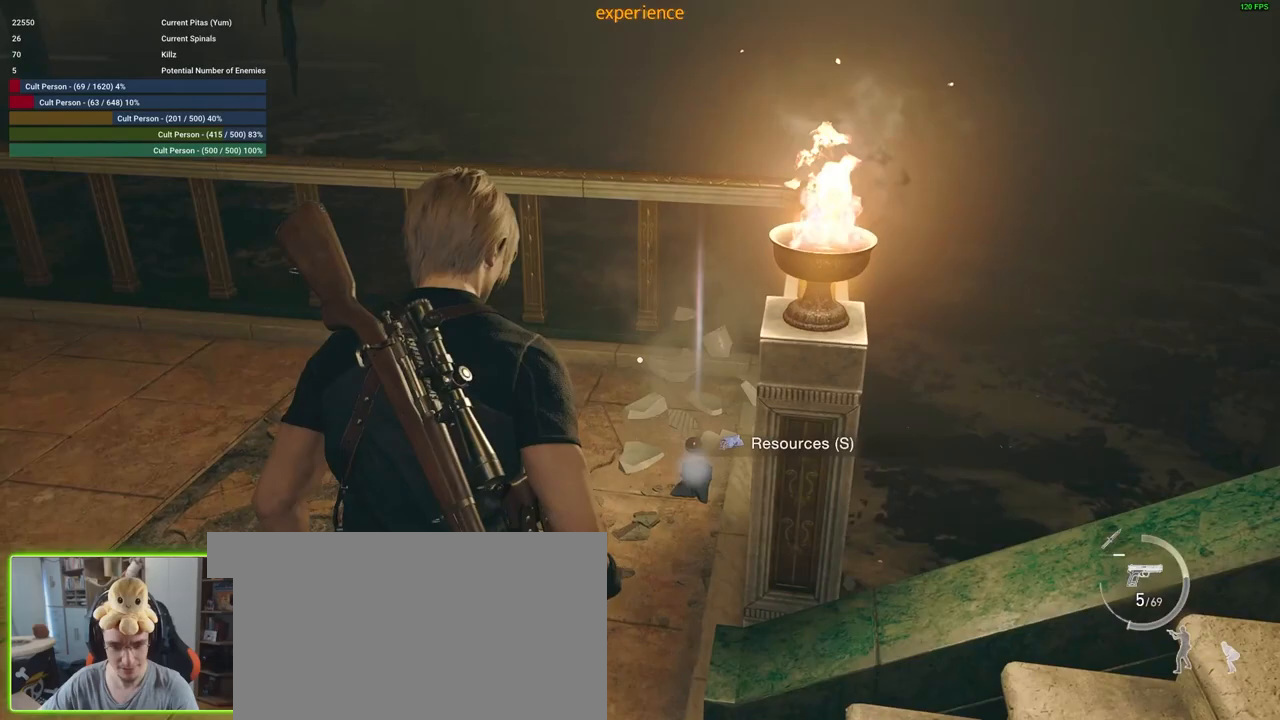
{"keys": [], "mouse": [], "events": [[17, "f", "down"], [117, "f", "up"], [217, "w", "up"], [300, "f", "down"], [400, "f", "up"]]}
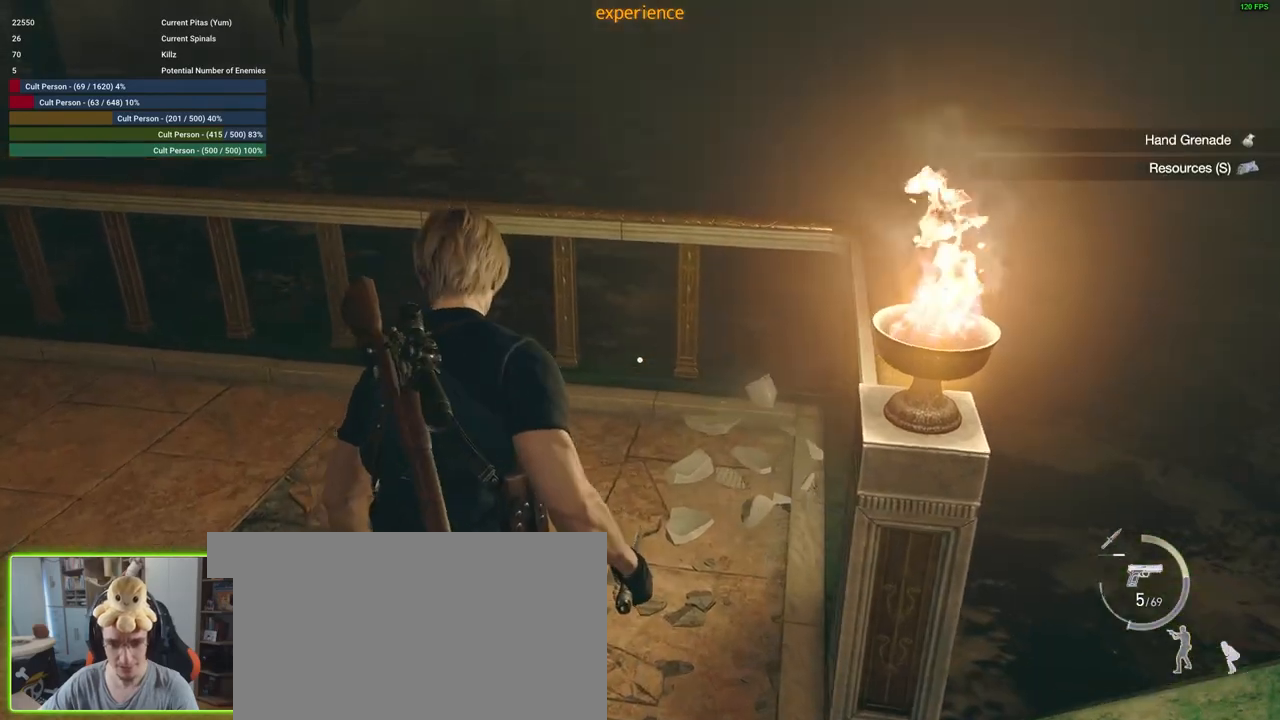
{"keys": ["a"], "mouse": [], "events": [[133, "s", "down"], [267, "a", "down"], [400, "s", "up"]]}